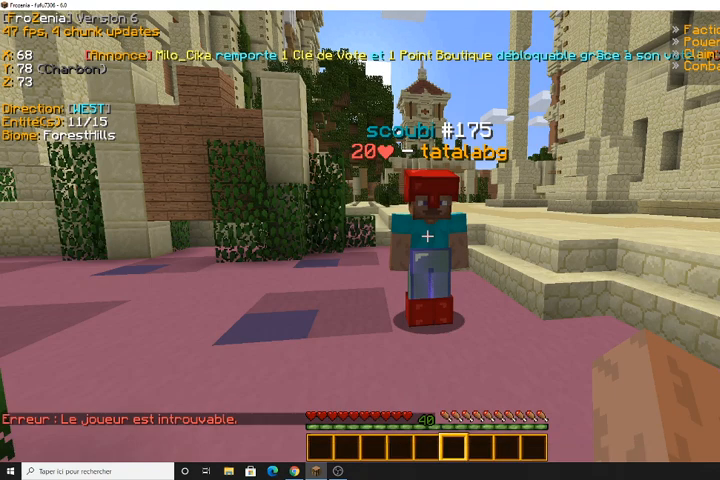
Gameplay with keyboard and mouse; each line is a JSON object with the keys and mouse buttons held at the frame after it. "events" lists presses ("down") and releases ("up") of "d", "q", "s", "z", "mouse_left" and "mouse_right" between this image and that frame as [ms after this image, input, new state], when the widget could be followed in between. "mouse_left", "mouse_right" = the "left", "right" buttons of the "mouse" list. No other keys are recorded. Fast repeated clicks can show as one long hold. Mouse movement is not recorded.
{"keys": [], "mouse": [], "events": []}
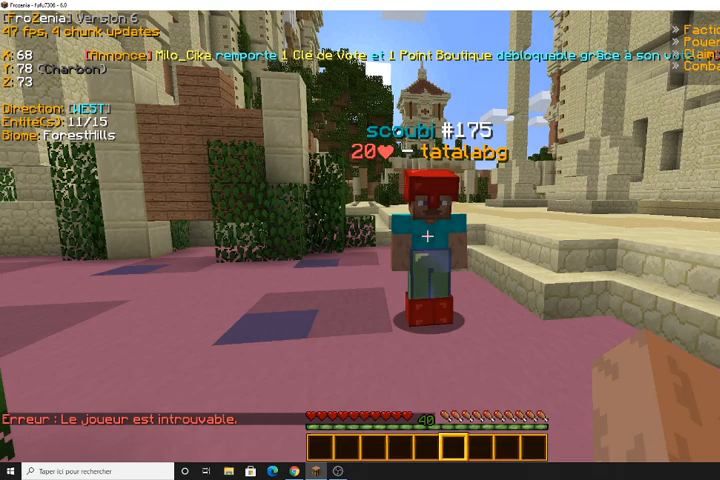
{"keys": [], "mouse": [], "events": []}
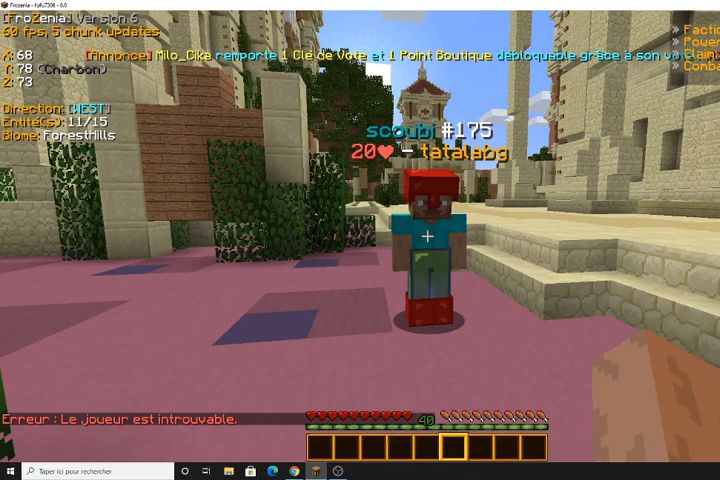
{"keys": [], "mouse": [], "events": [[233, "z", "down"], [333, "z", "up"]]}
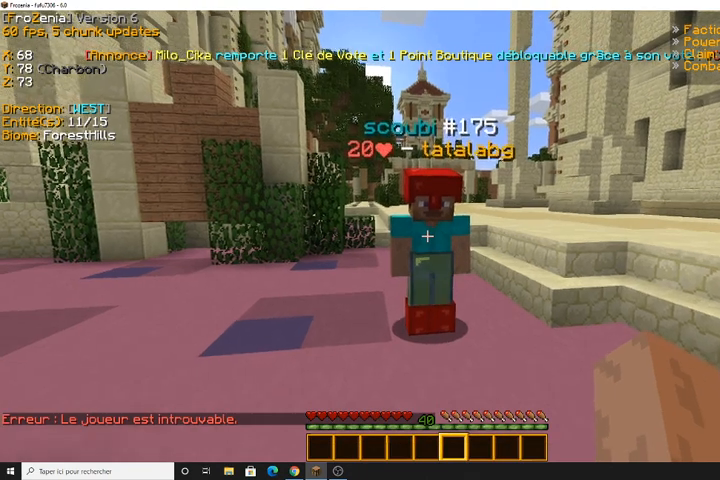
{"keys": [], "mouse": [], "events": []}
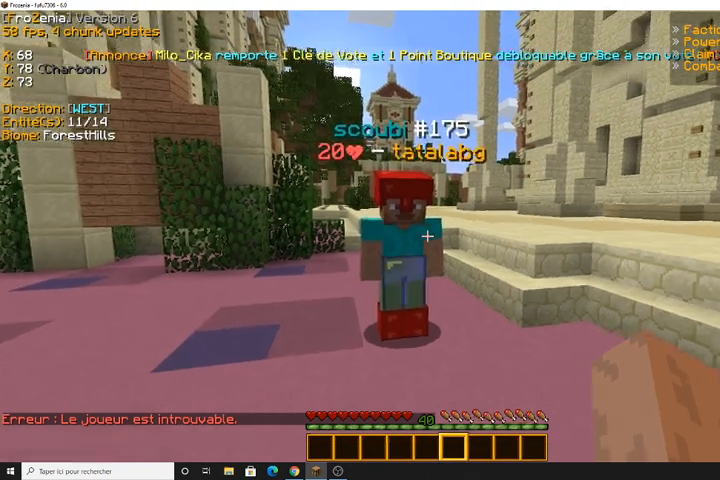
{"keys": [], "mouse": [], "events": [[67, "d", "down"], [167, "z", "down"], [233, "d", "up"], [433, "z", "up"]]}
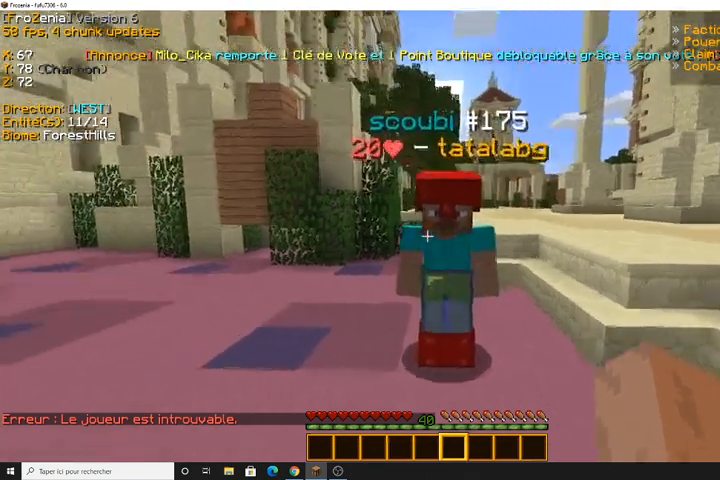
{"keys": [], "mouse": [], "events": []}
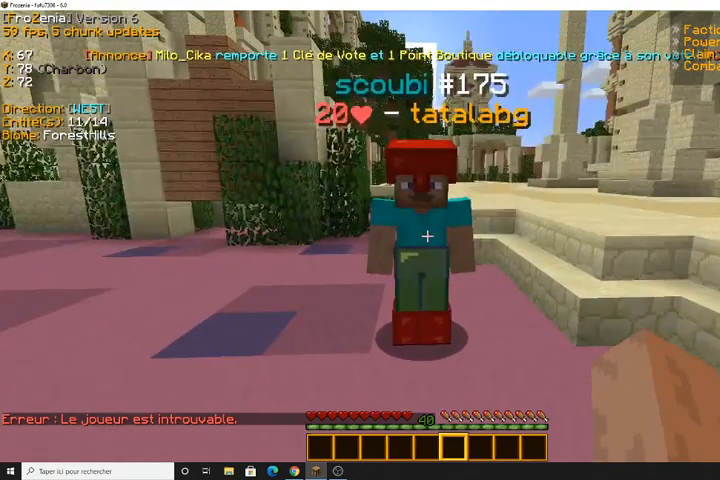
{"keys": [], "mouse": [], "events": []}